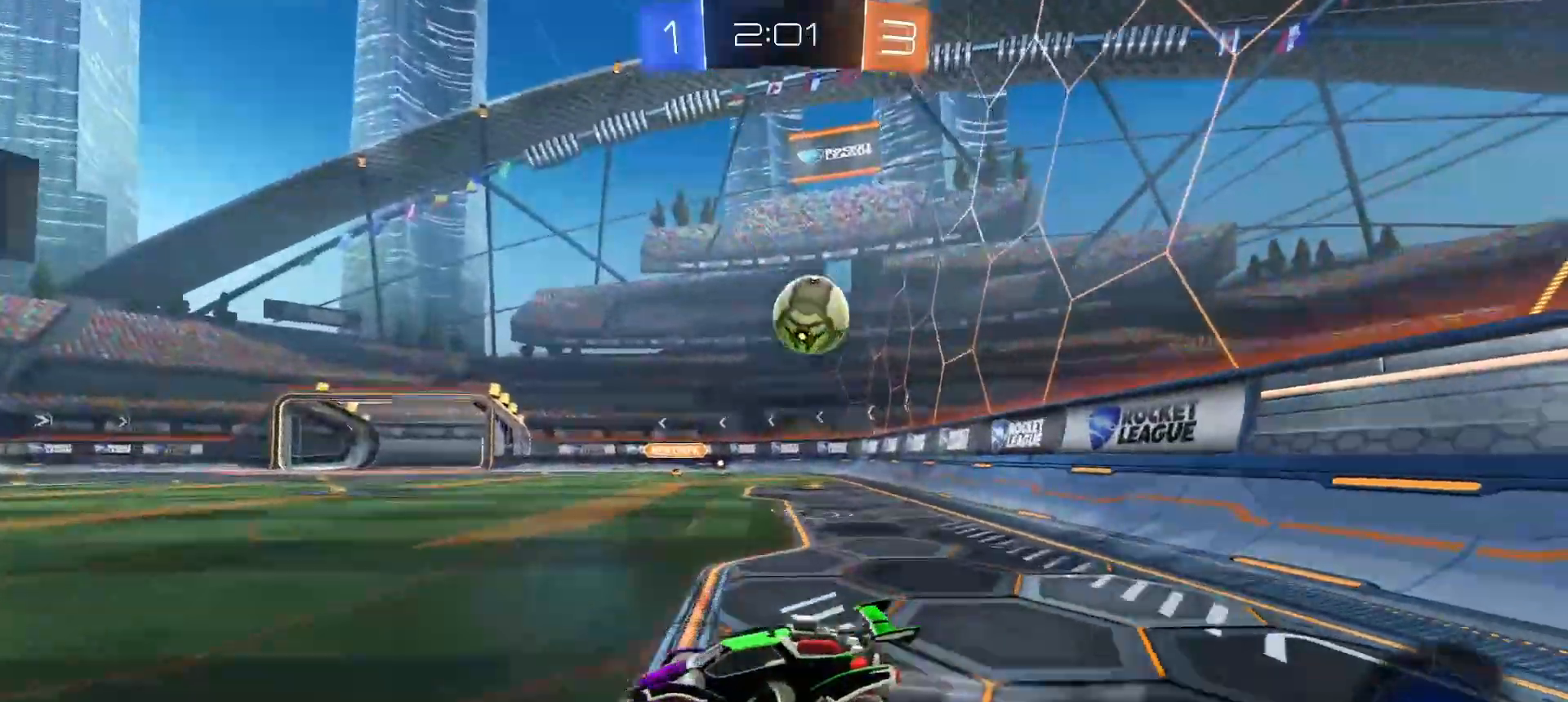
Gameplay with a controller (PlayStation layout); each line is a JSON object with the inputs held at the frame after it (dt_ms = milliseconds from this image to that frame). "button_events" lists button changes between this image and that frame as [ms after this image, input, new state], when the widget could be followed in between (sticks are given only as held states).
{"dt_ms": 500, "buttons": ["R2"], "left_stick": "left", "right_stick": "center", "button_events": []}
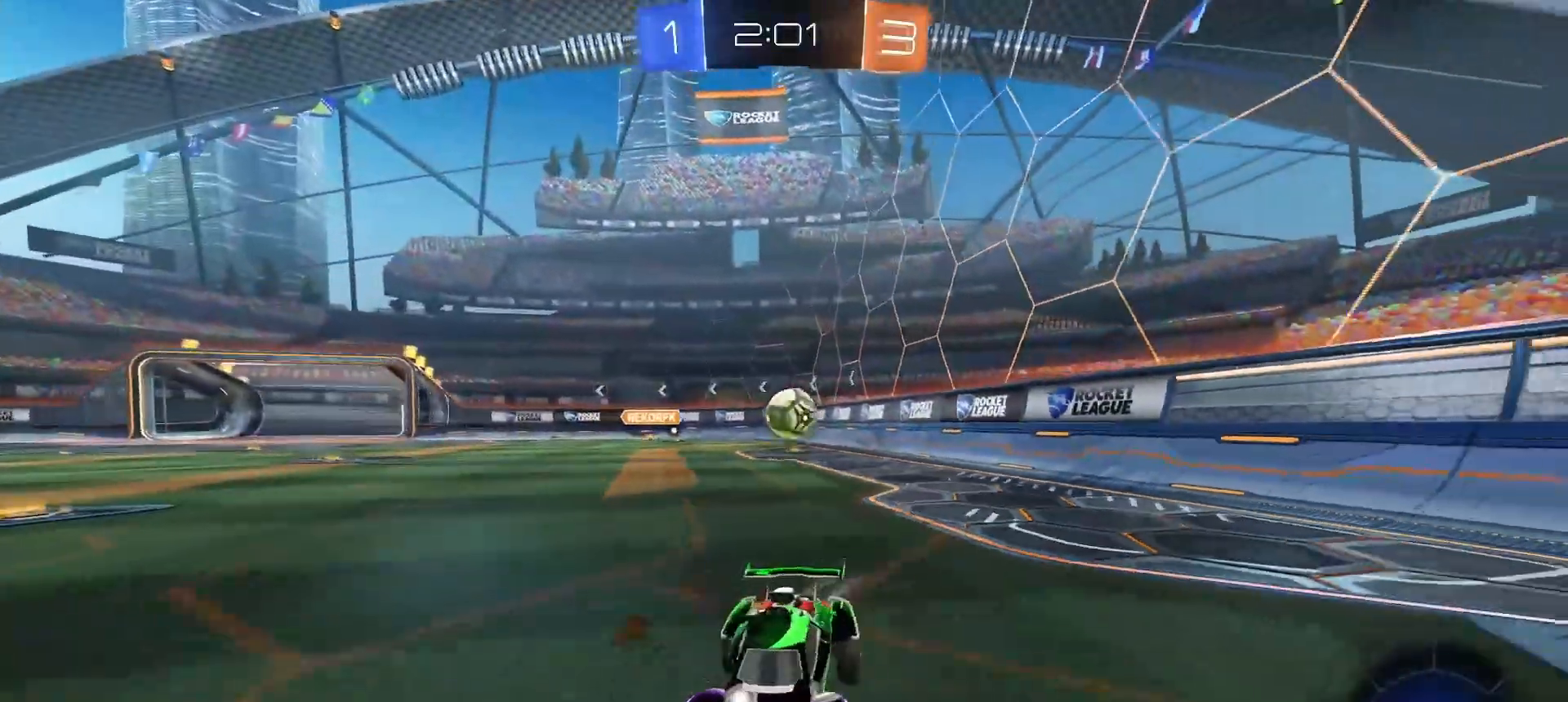
{"dt_ms": 500, "buttons": ["CIRCLE", "L1", "R2"], "left_stick": "down-left", "right_stick": "center", "button_events": [[67, "CROSS", "down"], [117, "CROSS", "up"], [133, "L1", "down"], [150, "CROSS", "down"], [200, "L3", "down"], [283, "CIRCLE", "down"], [283, "CROSS", "up"], [400, "L3", "up"]]}
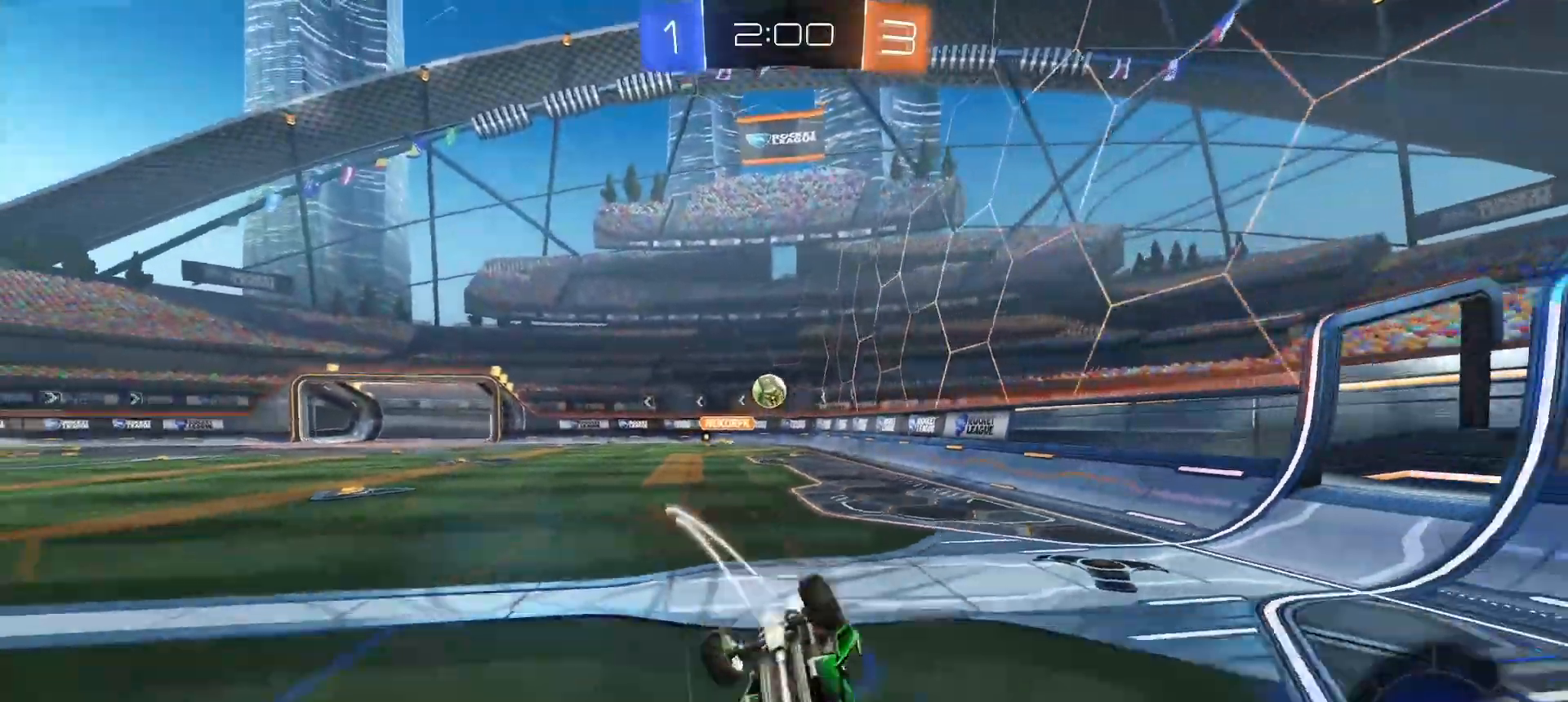
{"dt_ms": 500, "buttons": ["R2"], "left_stick": "down-left", "right_stick": "center", "button_events": [[83, "TRIANGLE", "down"], [450, "CIRCLE", "up"], [450, "TRIANGLE", "up"], [483, "L1", "up"]]}
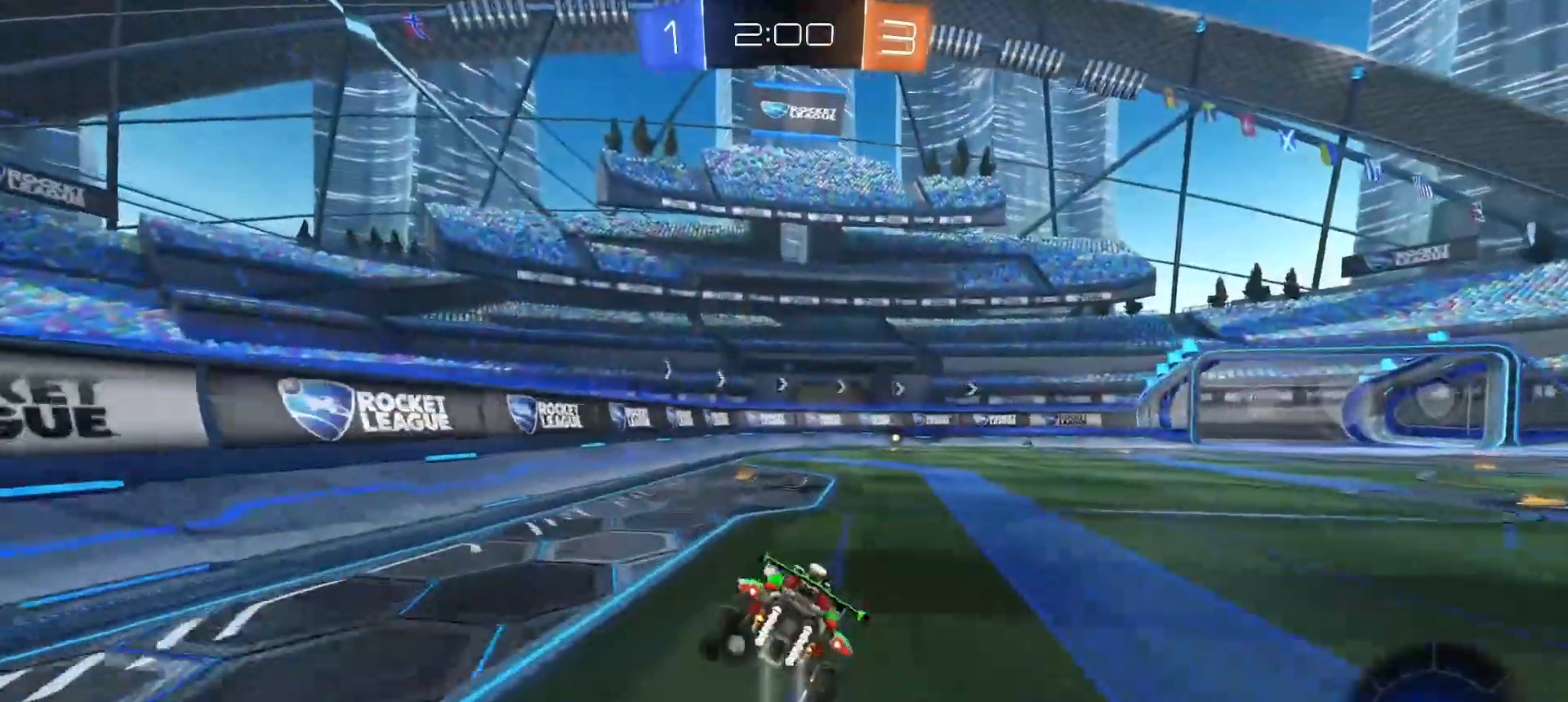
{"dt_ms": 500, "buttons": ["CIRCLE", "R2"], "left_stick": "left", "right_stick": "center", "button_events": [[450, "CIRCLE", "down"]]}
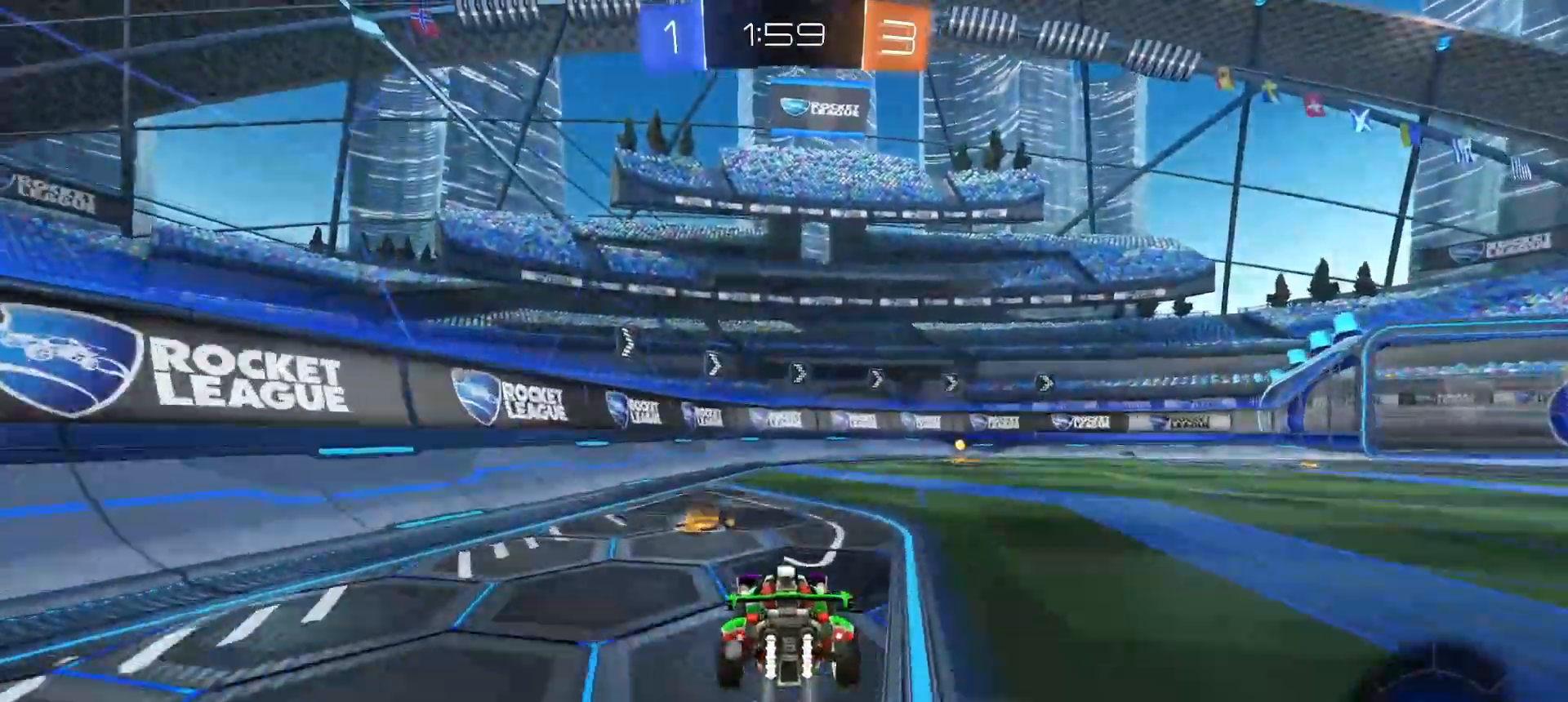
{"dt_ms": 500, "buttons": ["CIRCLE", "TRIANGLE", "R2"], "left_stick": "center", "right_stick": "center", "button_events": [[433, "TRIANGLE", "down"]]}
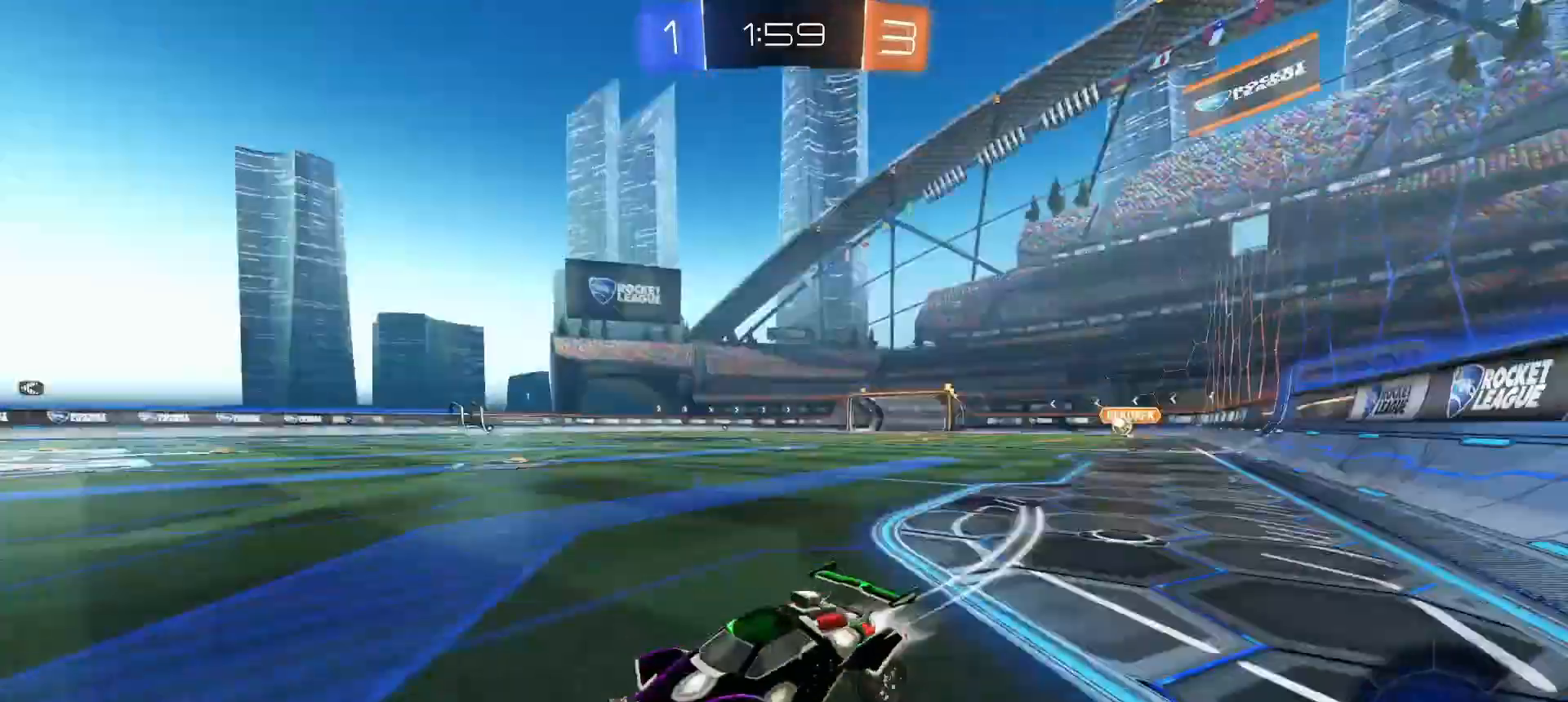
{"dt_ms": 500, "buttons": ["R2"], "left_stick": "right", "right_stick": "center", "button_events": [[117, "TRIANGLE", "up"], [167, "CIRCLE", "up"], [333, "L1", "down"], [450, "L1", "up"]]}
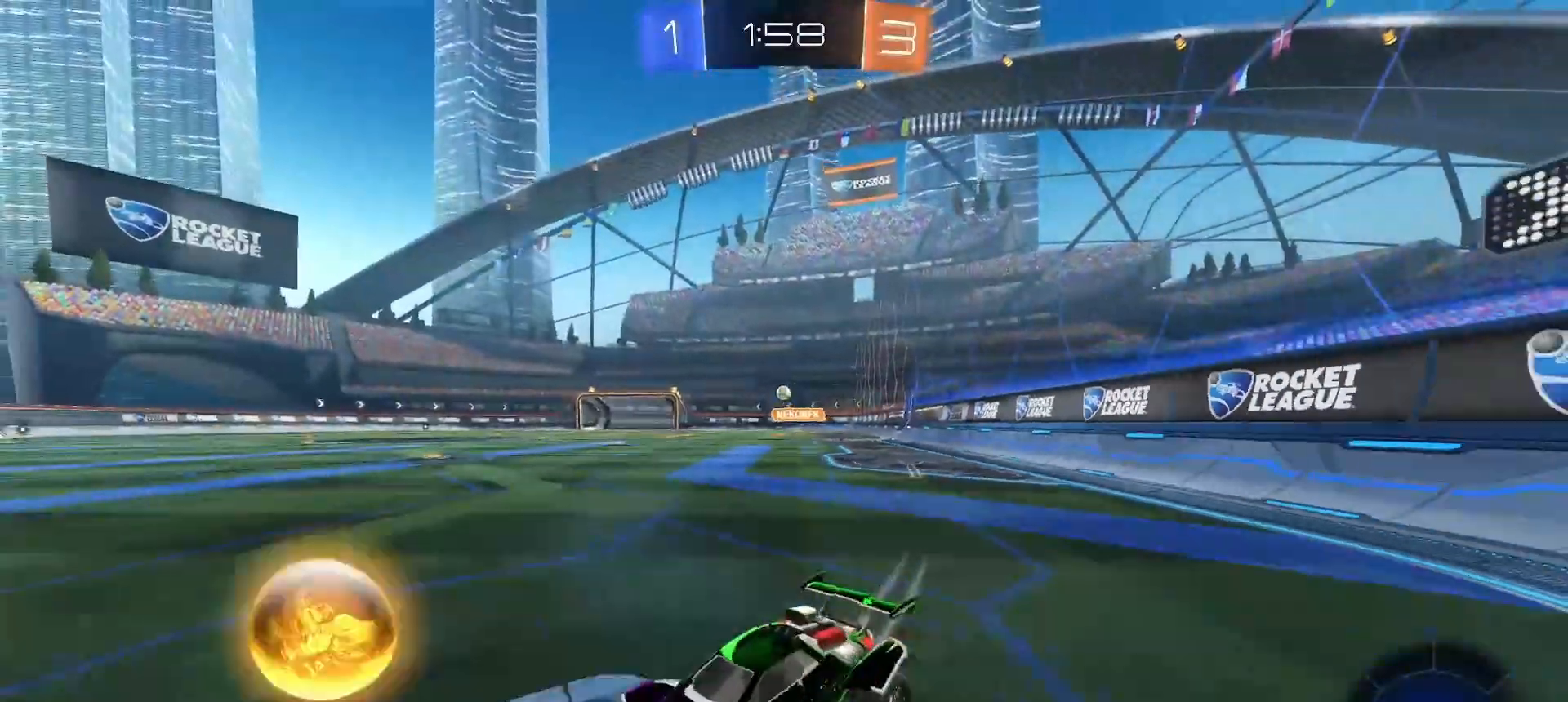
{"dt_ms": 500, "buttons": ["R2"], "left_stick": "center", "right_stick": "center", "button_events": [[83, "L1", "down"], [150, "L1", "up"]]}
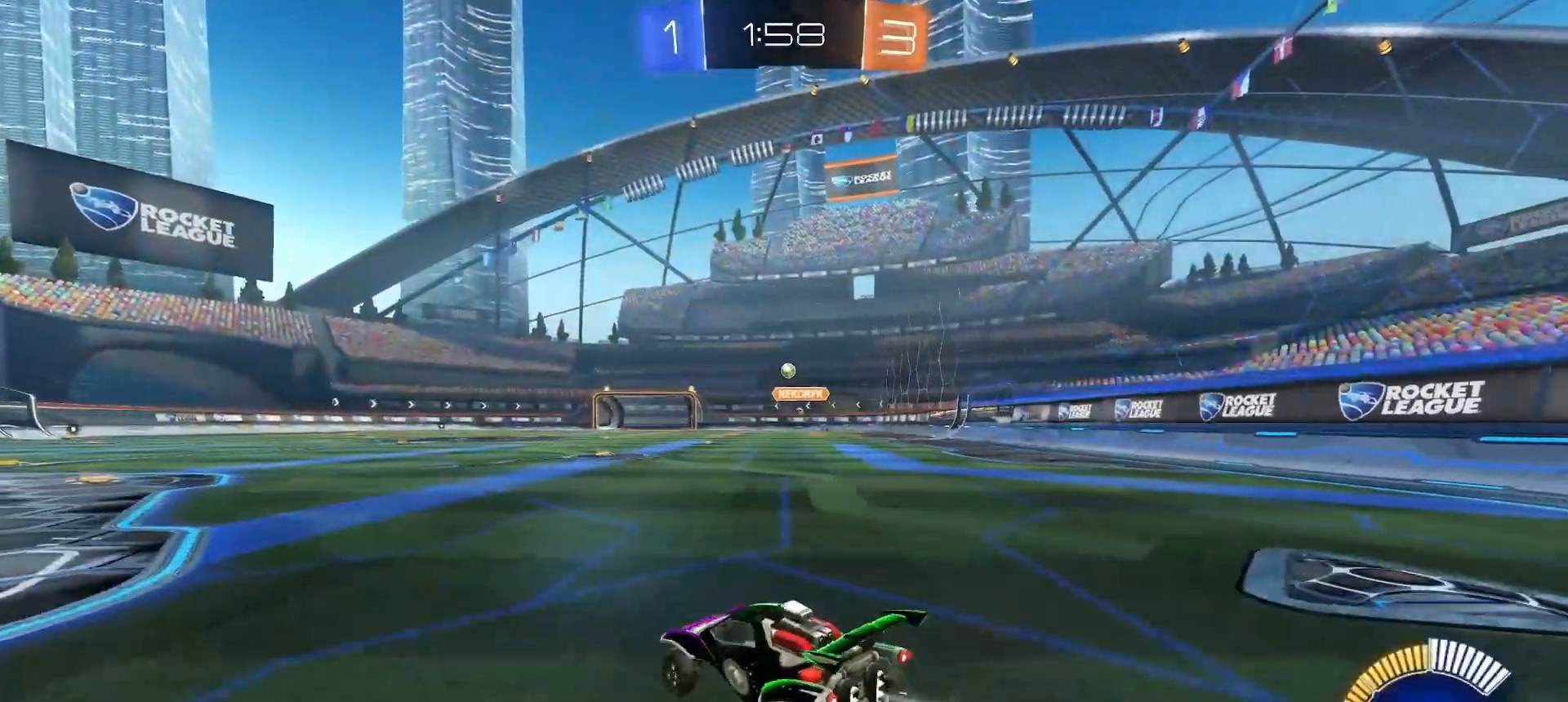
{"dt_ms": 500, "buttons": [], "left_stick": "left", "right_stick": "center", "button_events": [[67, "L2", "down"], [67, "R2", "up"], [217, "L2", "up"], [267, "R2", "down"], [433, "R2", "up"]]}
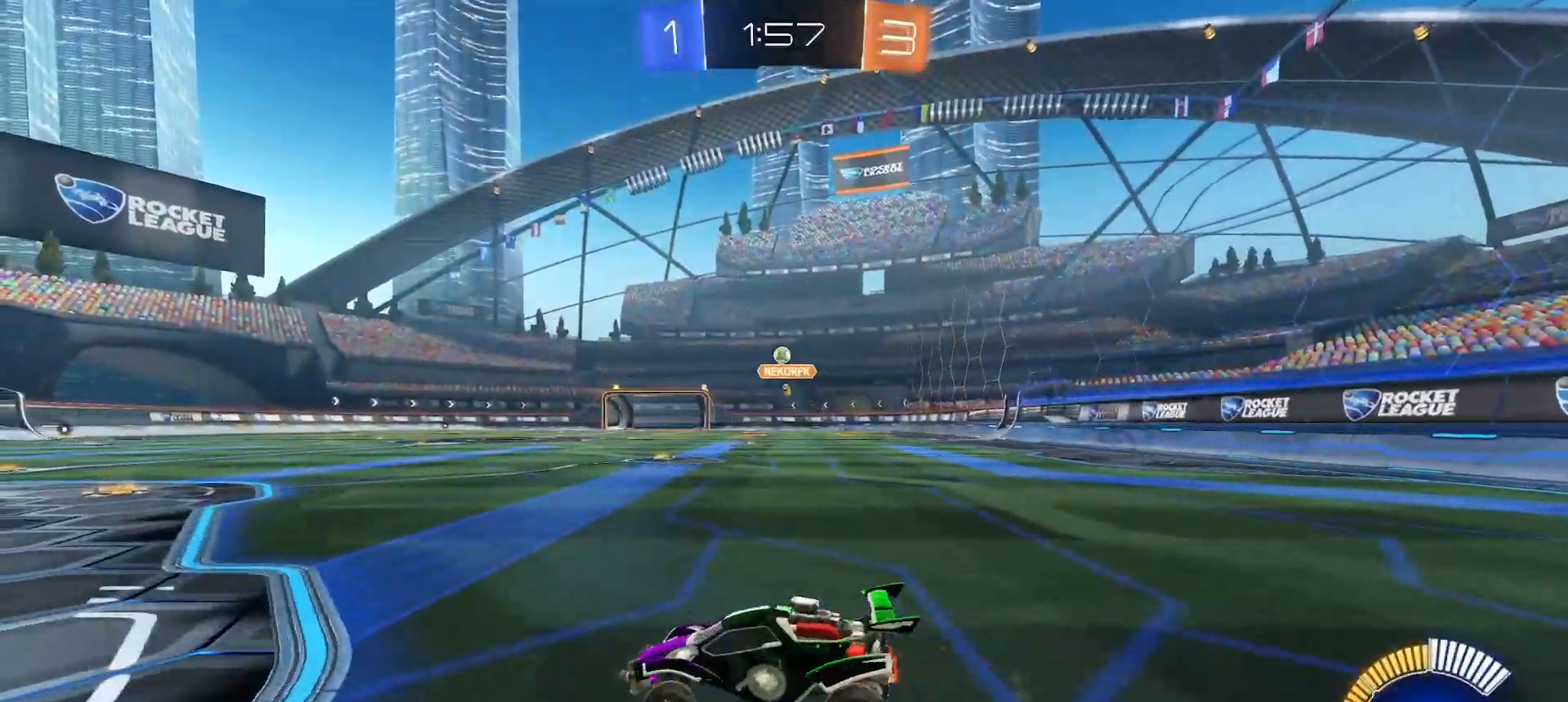
{"dt_ms": 500, "buttons": [], "left_stick": "center", "right_stick": "center", "button_events": [[50, "R2", "down"], [167, "R2", "up"], [250, "R2", "down"], [500, "R2", "up"]]}
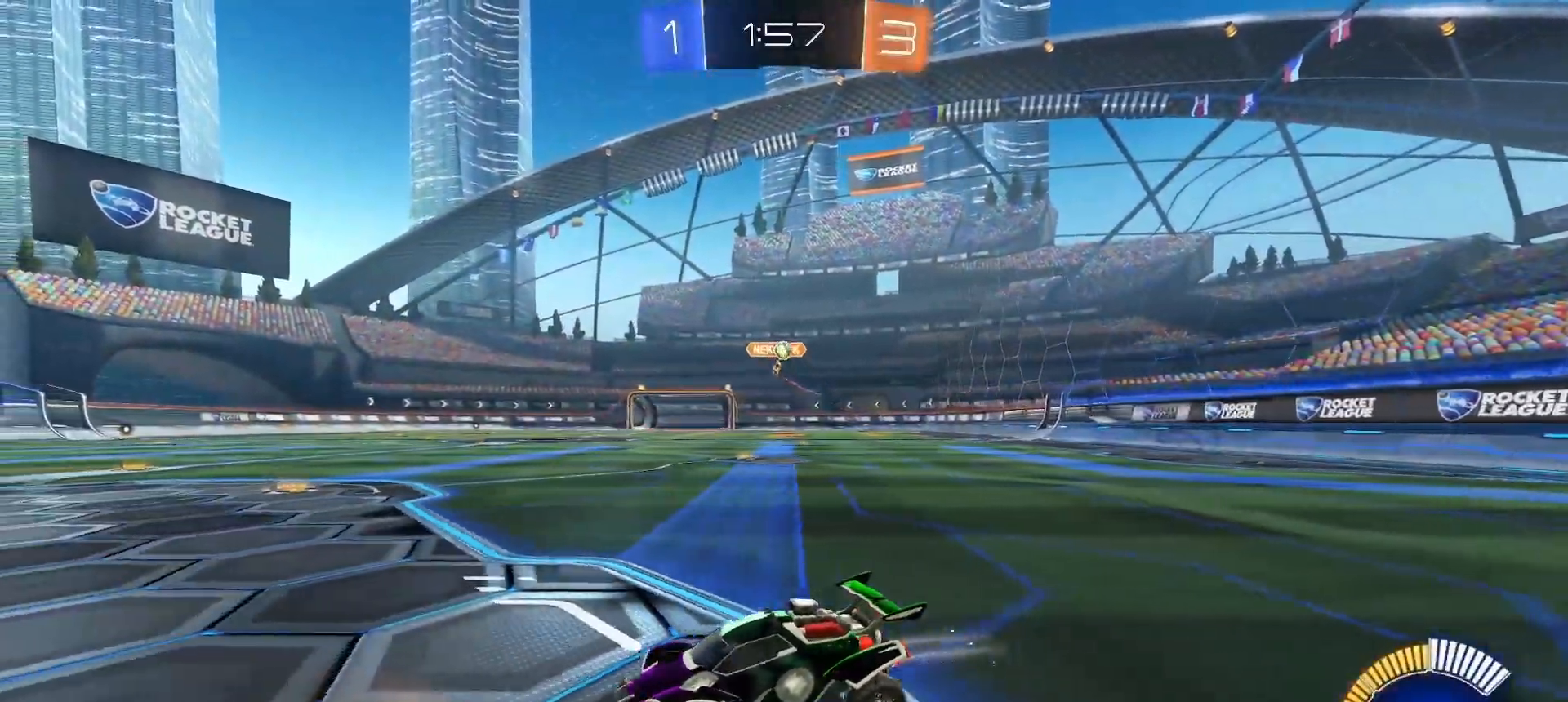
{"dt_ms": 1000, "buttons": [], "left_stick": "left", "right_stick": "center", "button_events": [[50, "R1", "down"], [67, "R1", "up"], [100, "R2", "down"], [183, "R2", "up"], [300, "R2", "down"], [383, "R2", "up"], [467, "R2", "down"], [517, "R2", "up"], [617, "R2", "down"], [667, "R2", "up"], [767, "R2", "down"], [967, "R2", "up"]]}
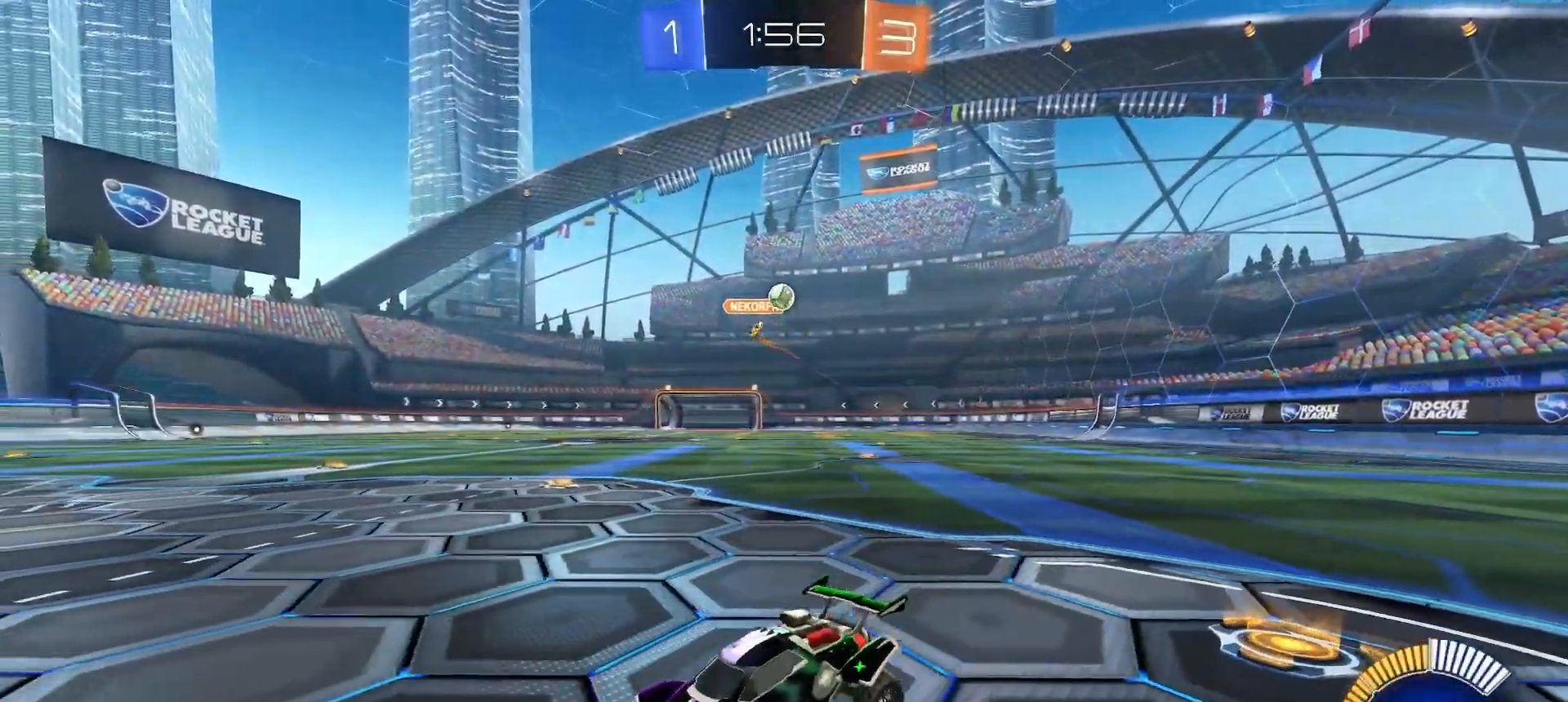
{"dt_ms": 500, "buttons": ["R2"], "left_stick": "right", "right_stick": "center", "button_events": [[50, "R2", "down"], [317, "R2", "up"], [367, "L2", "down"], [417, "L2", "up"], [433, "R2", "down"]]}
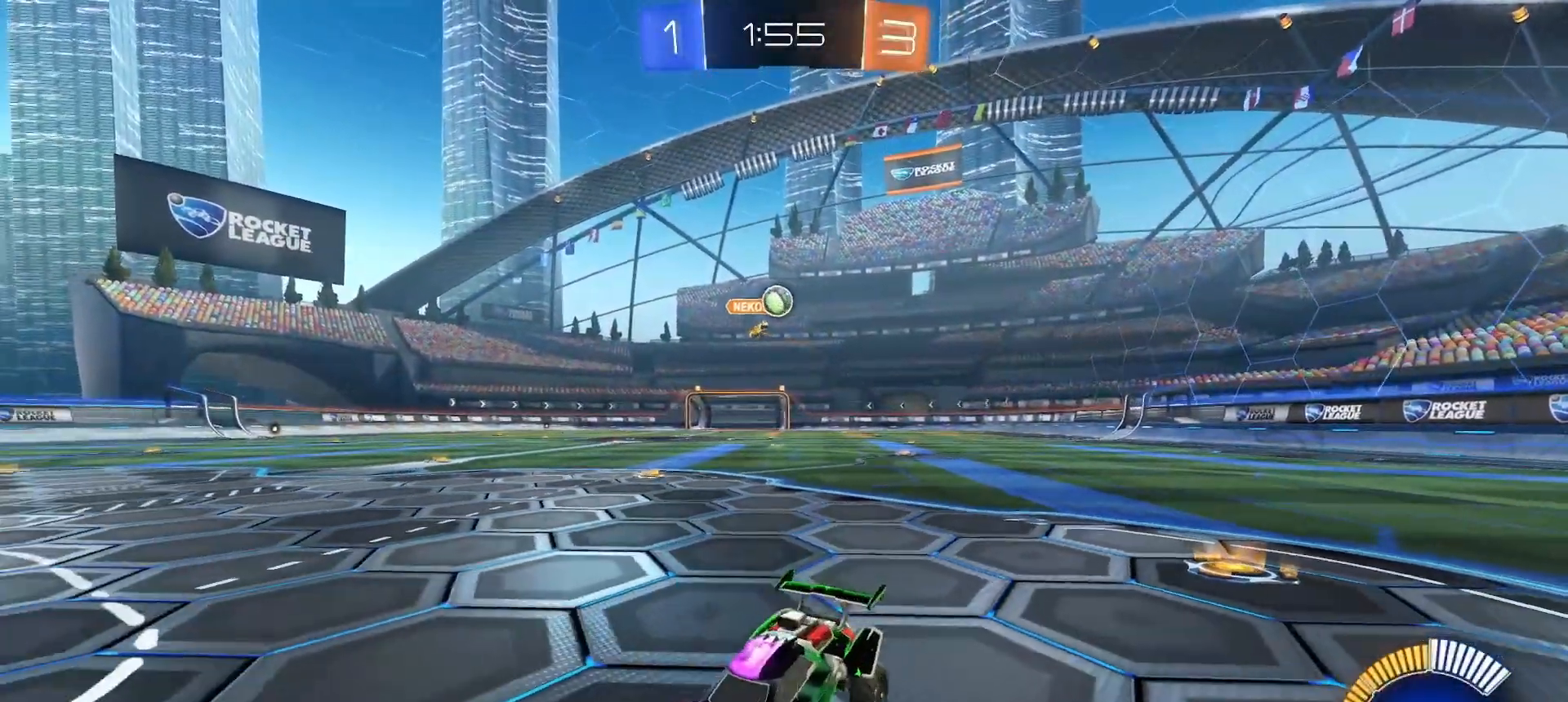
{"dt_ms": 1000, "buttons": [], "left_stick": "left", "right_stick": "center", "button_events": [[67, "L1", "down"], [150, "L1", "up"], [300, "R2", "up"], [317, "L1", "down"], [400, "R2", "down"], [417, "L1", "up"], [500, "R2", "up"], [550, "R2", "down"], [917, "R2", "up"]]}
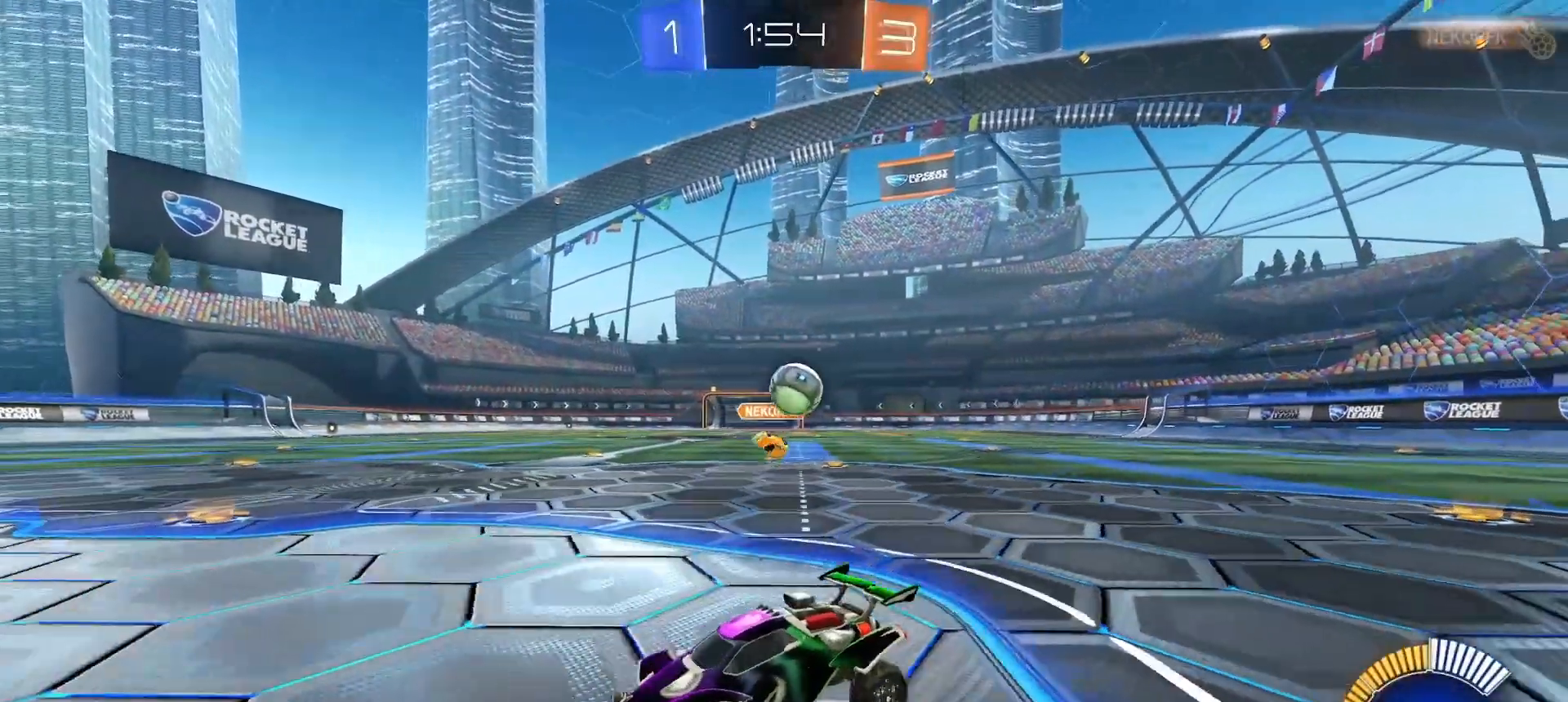
{"dt_ms": 500, "buttons": ["L2"], "left_stick": "left", "right_stick": "center", "button_events": [[417, "L2", "down"]]}
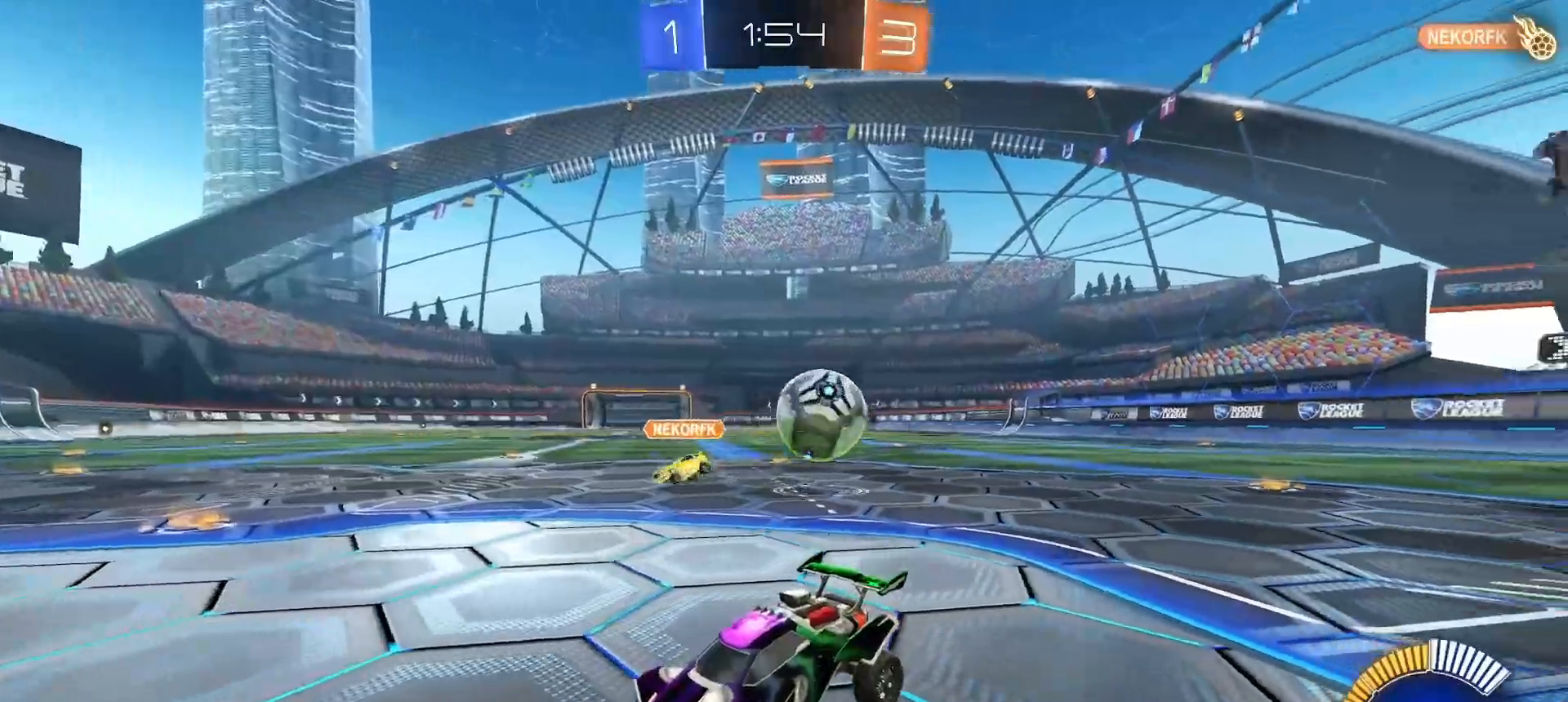
{"dt_ms": 500, "buttons": ["L2"], "left_stick": "left", "right_stick": "center", "button_events": []}
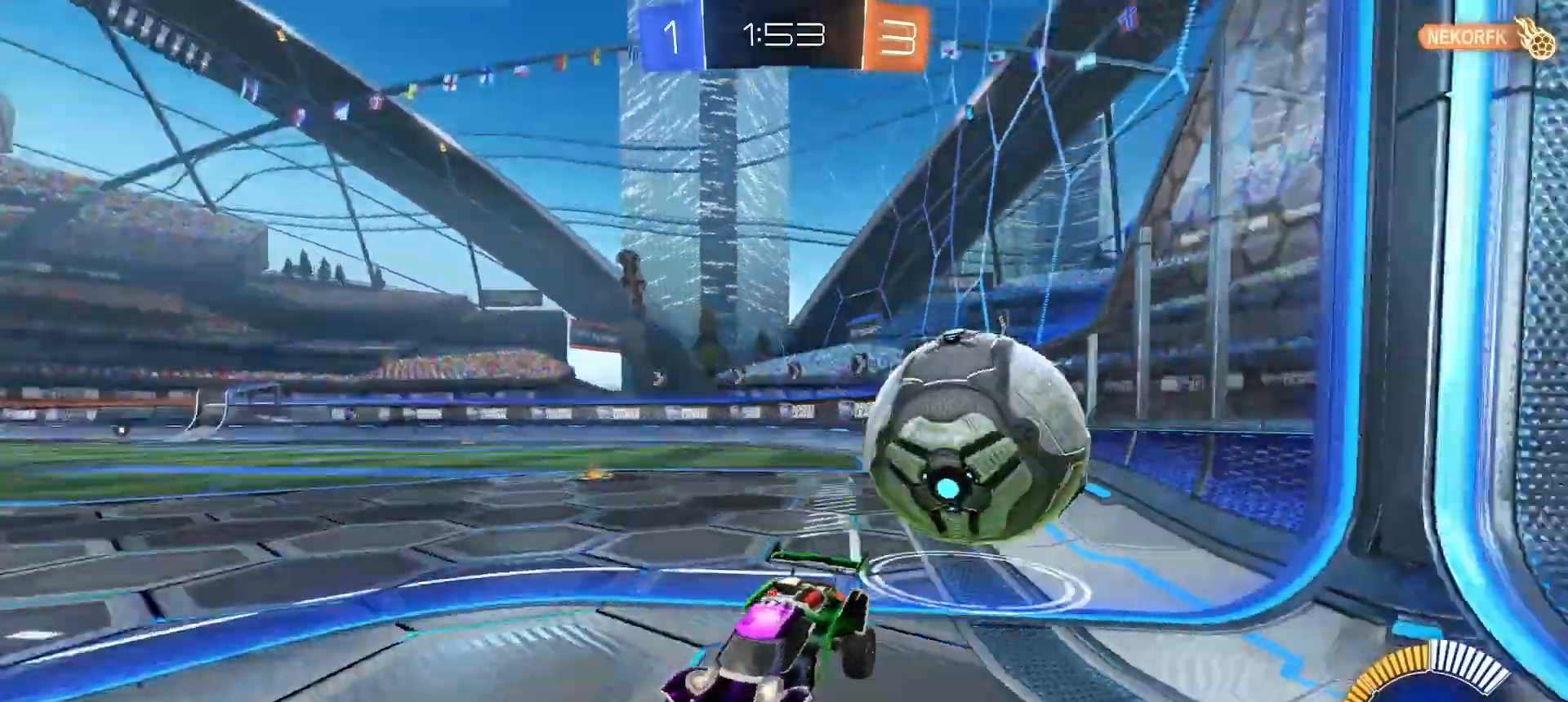
{"dt_ms": 1000, "buttons": ["CIRCLE", "R2"], "left_stick": "center", "right_stick": "center", "button_events": [[450, "L2", "up"], [450, "R2", "down"], [617, "CIRCLE", "down"]]}
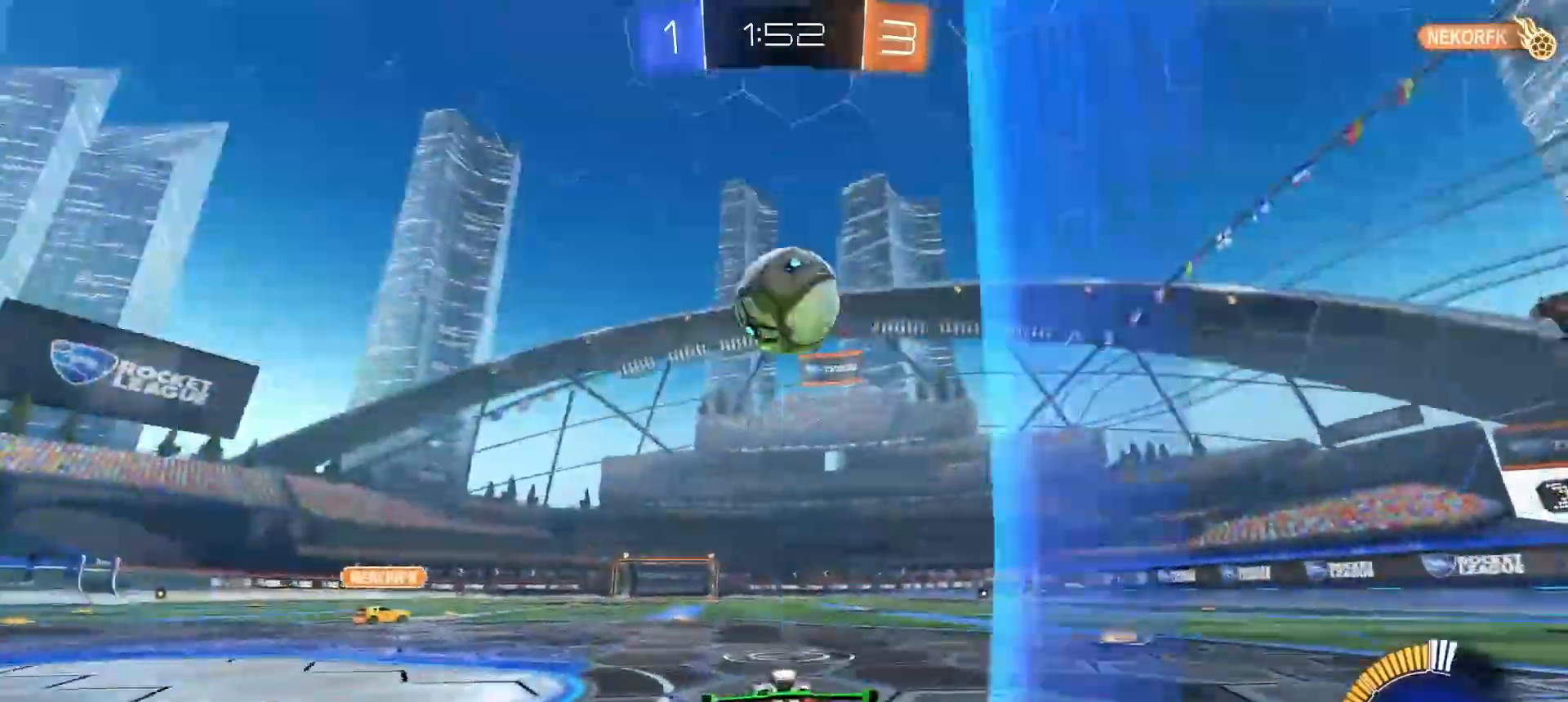
{"dt_ms": 500, "buttons": ["CIRCLE"], "left_stick": "down-right", "right_stick": "center", "button_events": [[117, "CIRCLE", "up"], [200, "CIRCLE", "down"], [200, "R2", "up"], [233, "CROSS", "down"], [433, "CROSS", "up"]]}
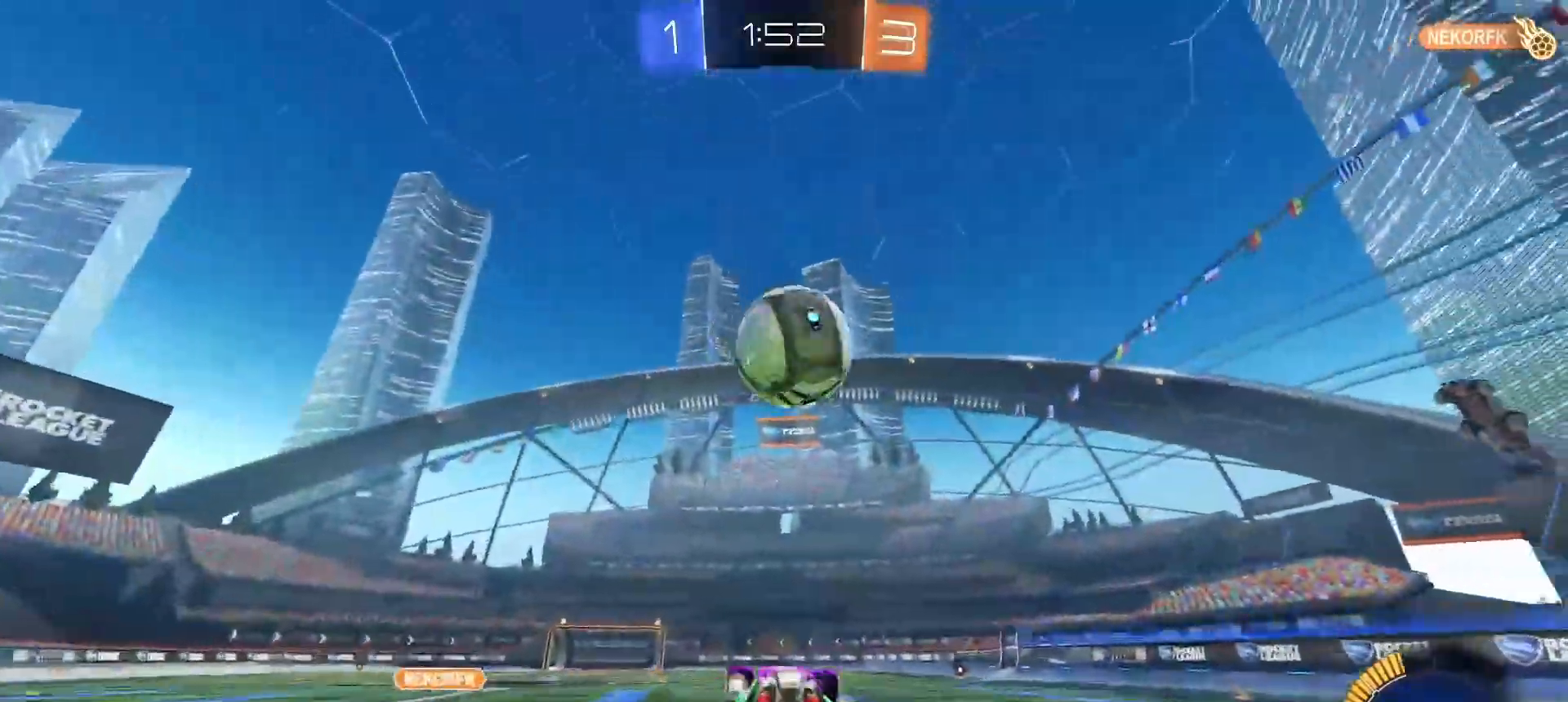
{"dt_ms": 500, "buttons": ["CIRCLE", "L1"], "left_stick": "right", "right_stick": "center", "button_events": [[133, "L1", "down"]]}
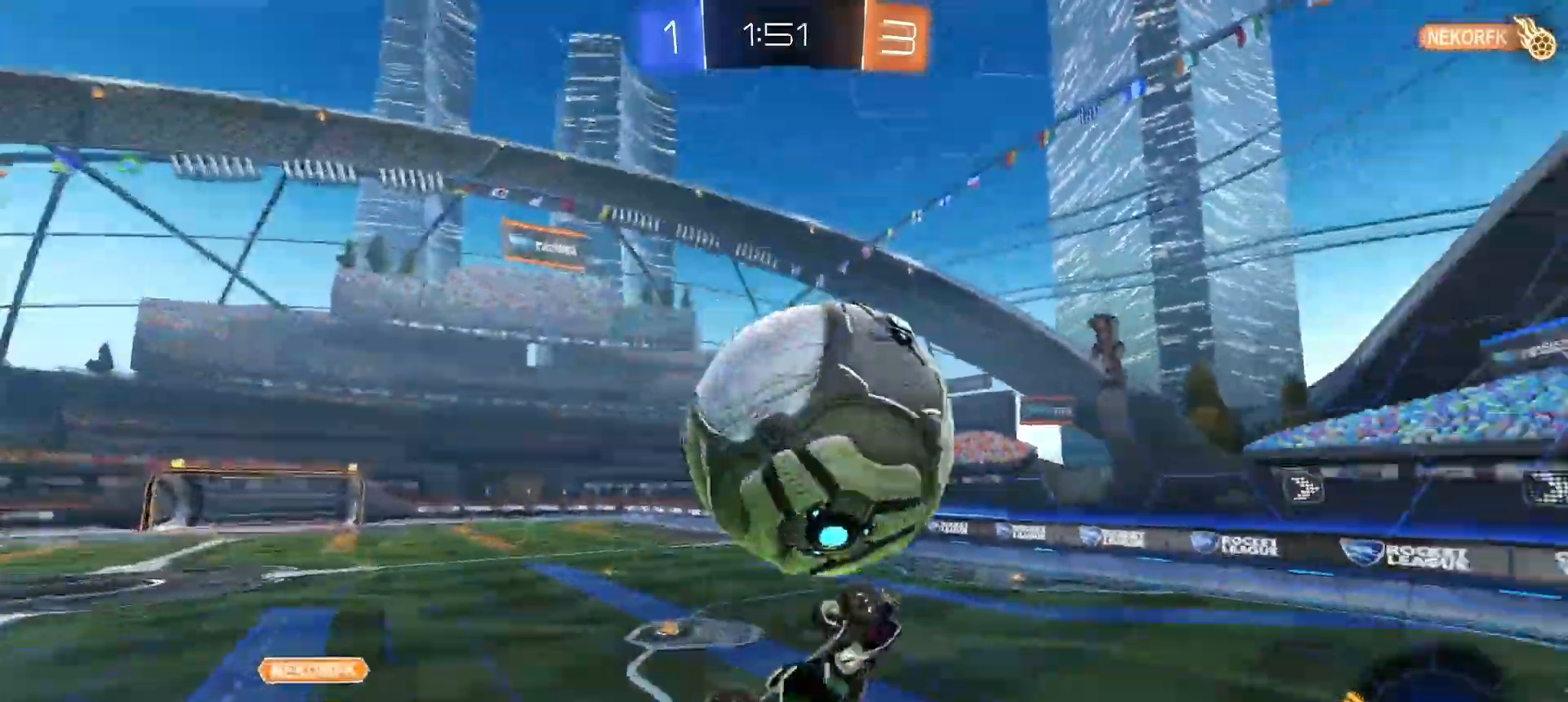
{"dt_ms": 1000, "buttons": ["CIRCLE", "R2"], "left_stick": "down-right", "right_stick": "center", "button_events": [[300, "CIRCLE", "up"], [333, "L1", "up"], [450, "CIRCLE", "down"], [450, "CROSS", "down"], [517, "CIRCLE", "up"], [533, "L1", "down"], [550, "CROSS", "up"], [633, "L1", "up"], [750, "R2", "down"], [883, "CIRCLE", "down"]]}
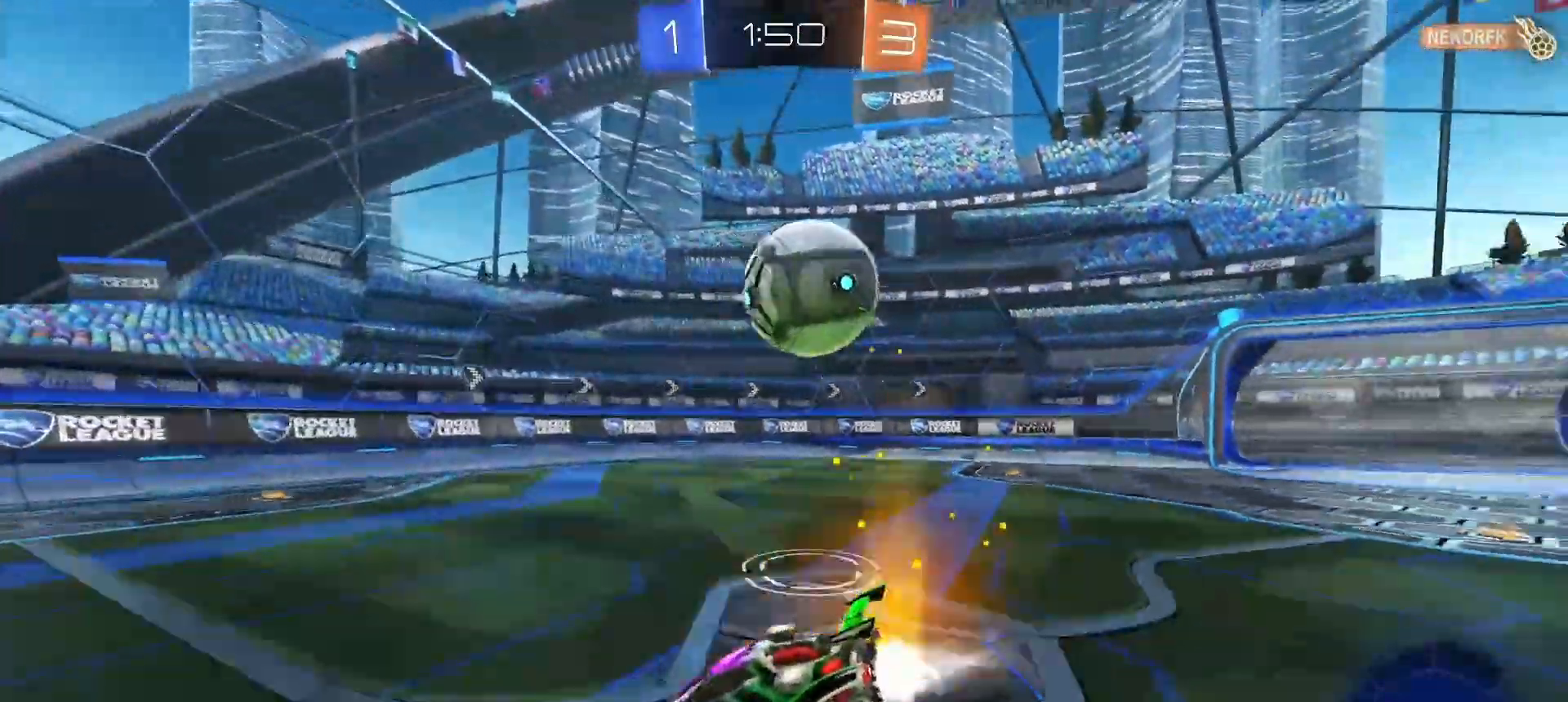
{"dt_ms": 500, "buttons": ["CIRCLE", "R2"], "left_stick": "right", "right_stick": "center", "button_events": []}
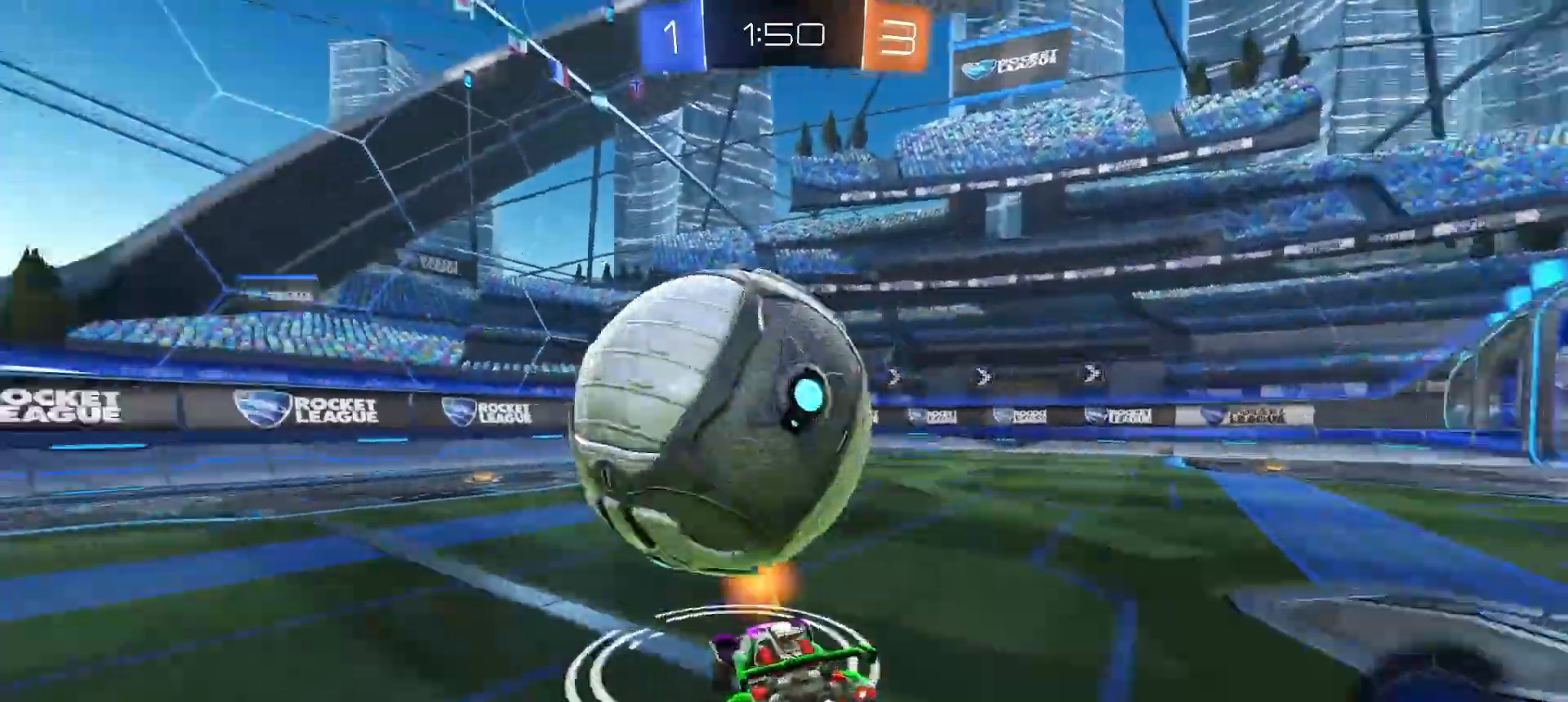
{"dt_ms": 500, "buttons": ["R2"], "left_stick": "left", "right_stick": "center", "button_events": [[100, "CIRCLE", "up"], [300, "L1", "down"], [350, "L1", "up"]]}
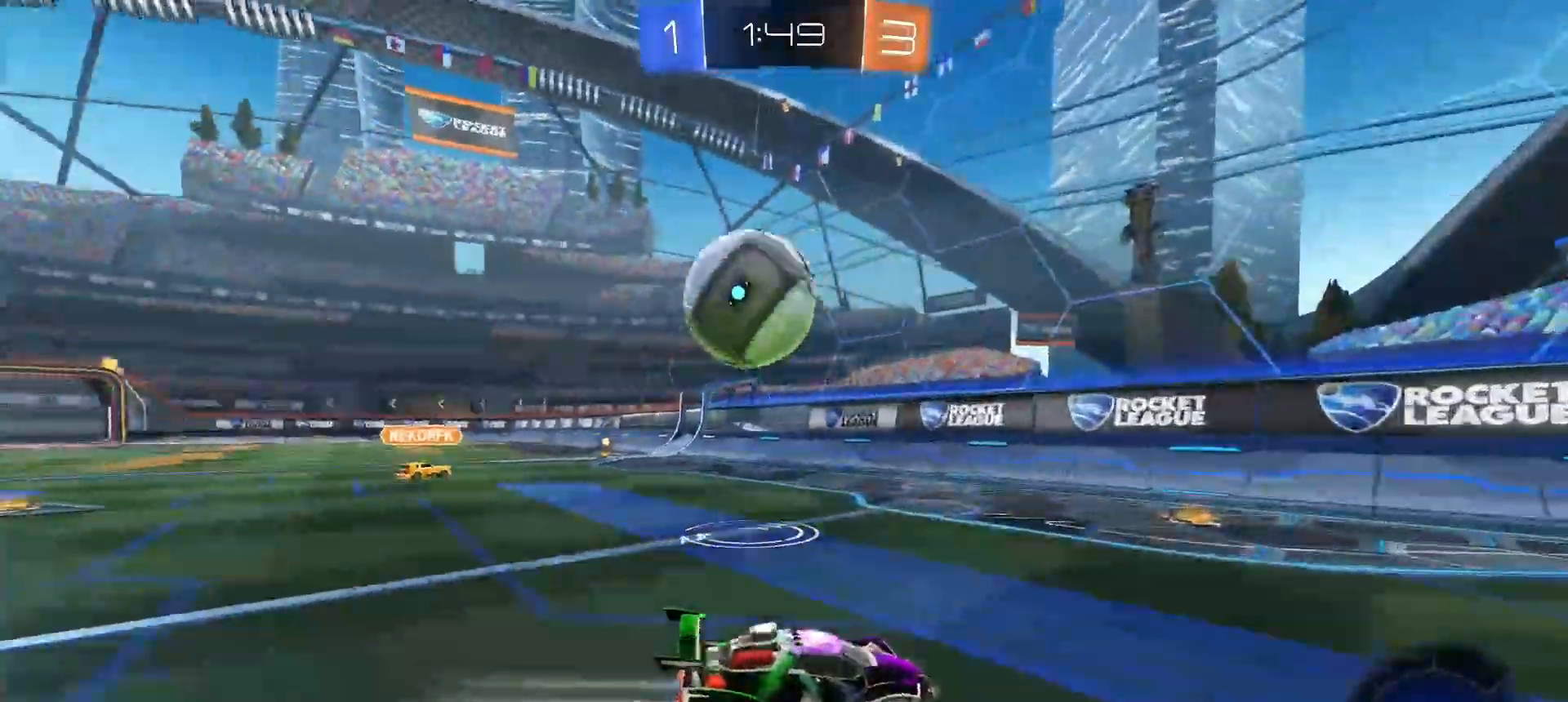
{"dt_ms": 500, "buttons": ["L2"], "left_stick": "down-right", "right_stick": "center", "button_events": [[100, "L1", "down"], [150, "L1", "up"], [383, "R2", "up"], [417, "L2", "down"]]}
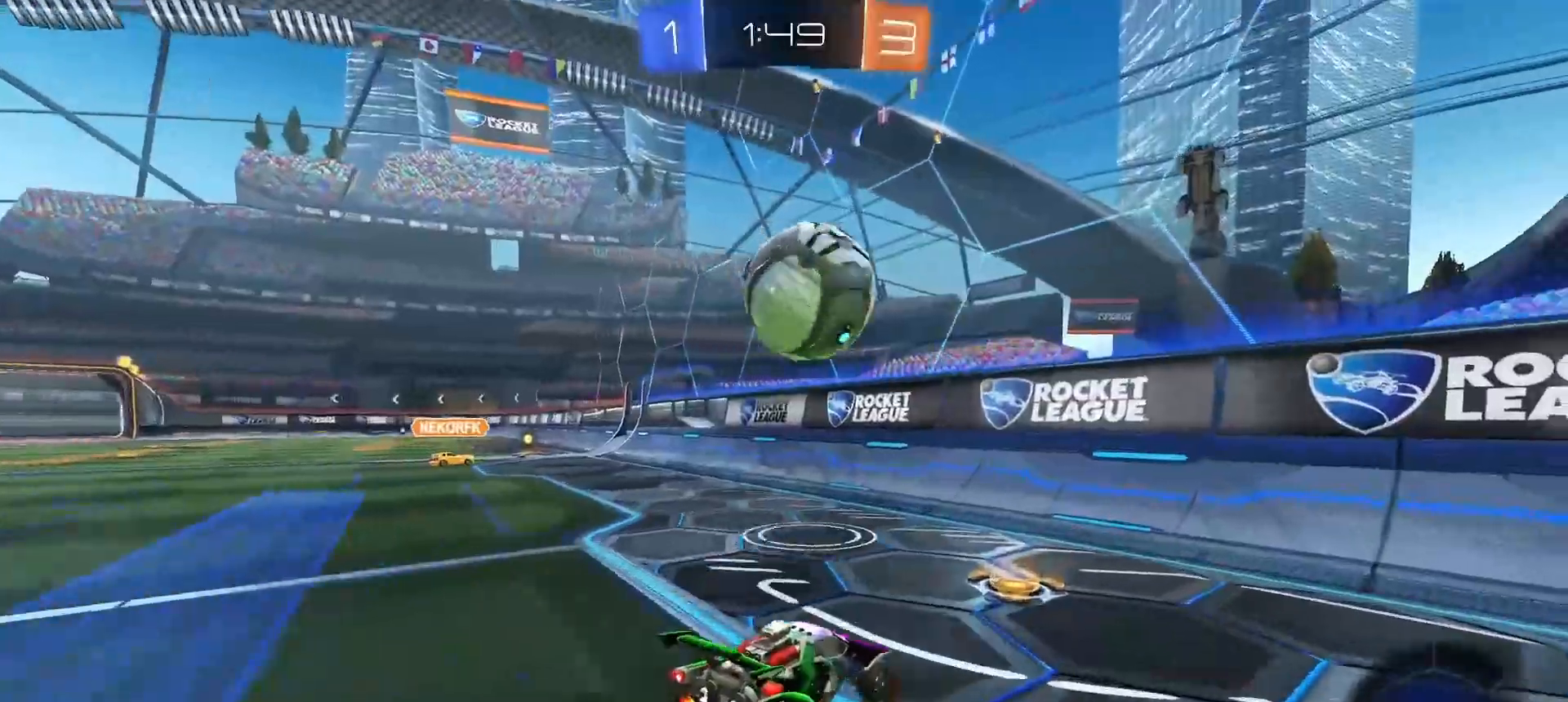
{"dt_ms": 500, "buttons": ["L2"], "left_stick": "down-right", "right_stick": "center", "button_events": []}